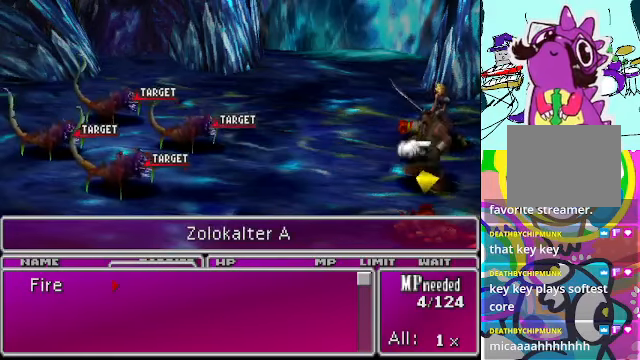
Gameplay with a controller (Xbox layout); each line is a JSON object with the inputs held at the frame after it. "events" lists button and stick changes between this image and that frame as [ms after this image, input, new state], when the widget could be followed in between. Not read: L3 R3 right_stick.
{"buttons": [], "left_stick": "center", "events": [[34, "DPAD_RIGHT", "up"], [367, "DPAD_UP", "down"], [467, "DPAD_UP", "up"]]}
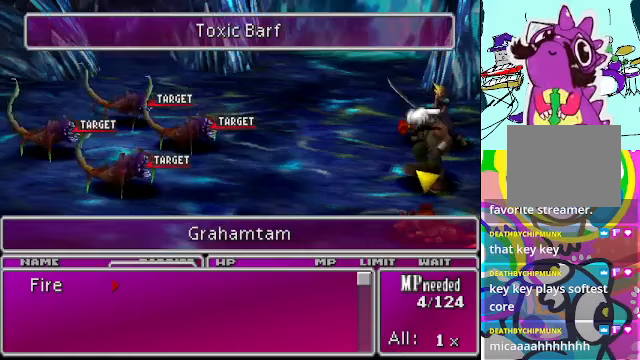
{"buttons": [], "left_stick": "center", "events": []}
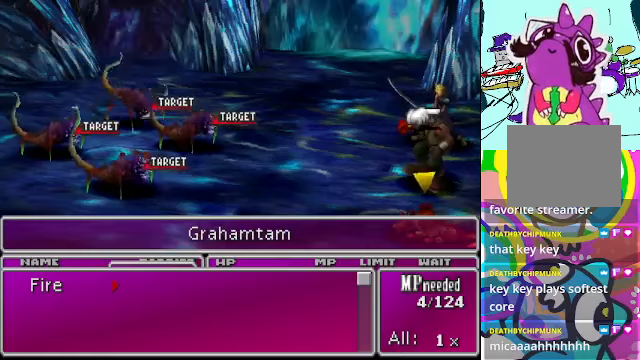
{"buttons": [], "left_stick": "center", "events": [[367, "B", "down"], [500, "B", "up"]]}
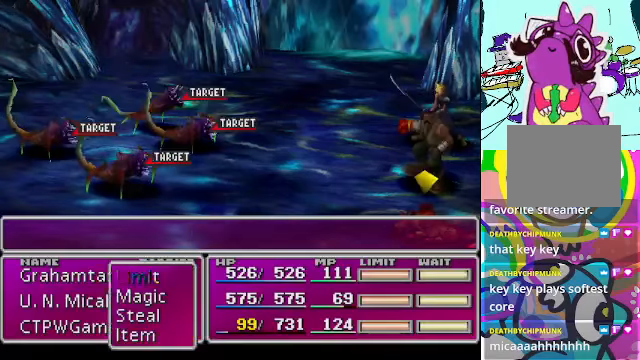
{"buttons": ["R2"], "left_stick": "center", "events": [[200, "R2", "down"]]}
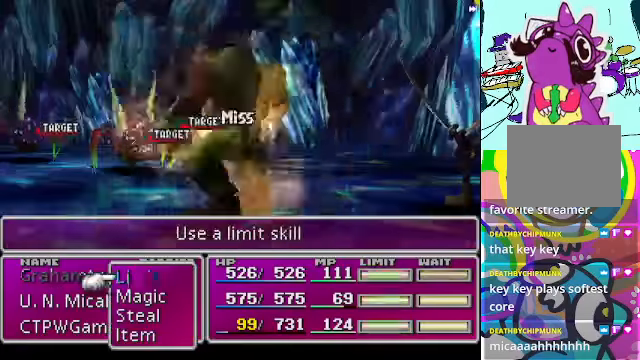
{"buttons": ["R2"], "left_stick": "center", "events": []}
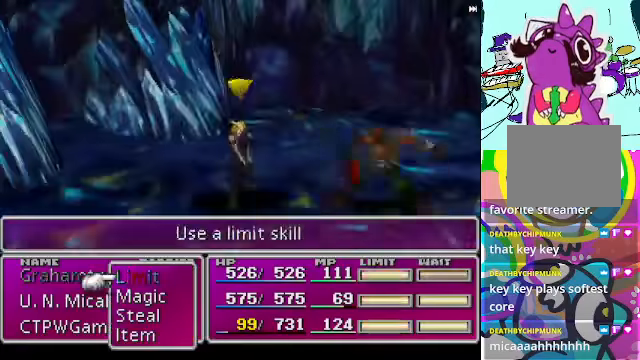
{"buttons": [], "left_stick": "center", "events": [[200, "R2", "up"]]}
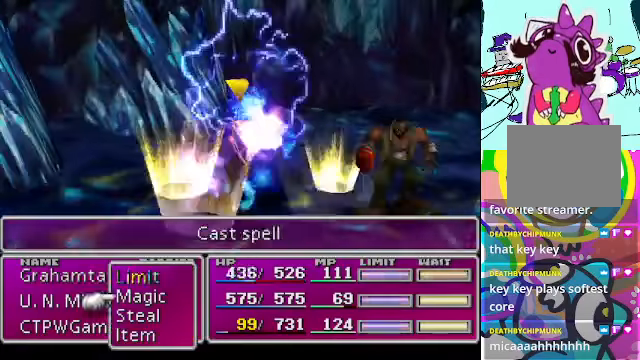
{"buttons": [], "left_stick": "center", "events": [[33, "B", "down"], [167, "B", "up"]]}
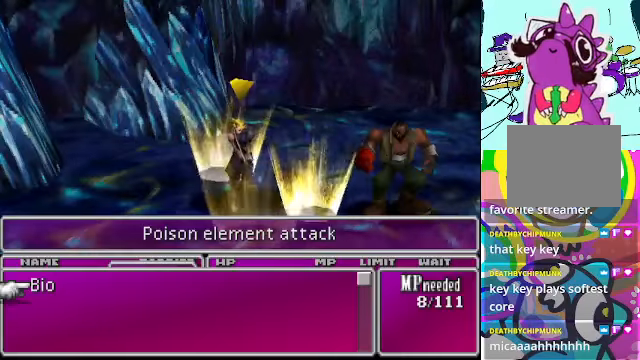
{"buttons": [], "left_stick": "center", "events": []}
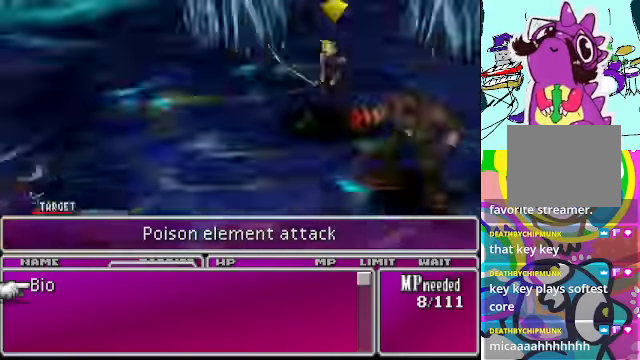
{"buttons": ["A"], "left_stick": "center", "events": [[433, "A", "down"]]}
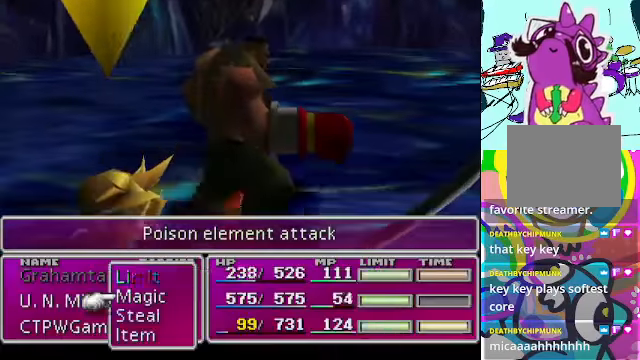
{"buttons": [], "left_stick": "center", "events": [[33, "A", "up"]]}
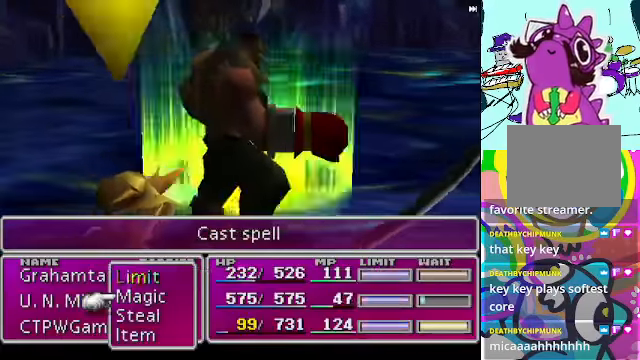
{"buttons": ["R2"], "left_stick": "center", "events": [[33, "R2", "down"]]}
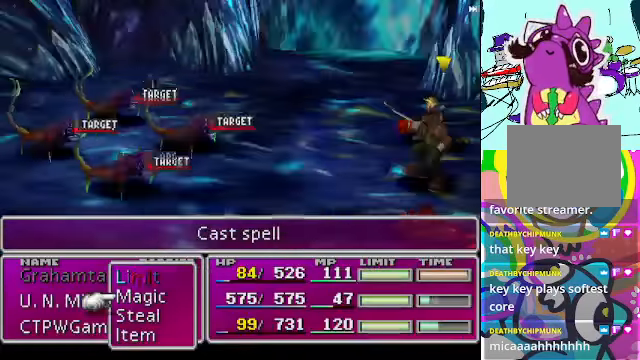
{"buttons": ["R2"], "left_stick": "center", "events": []}
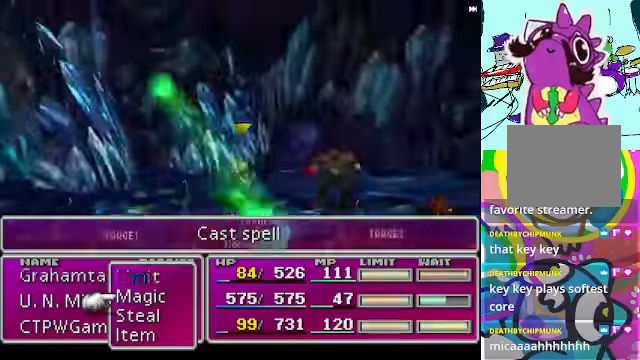
{"buttons": ["R2"], "left_stick": "center", "events": []}
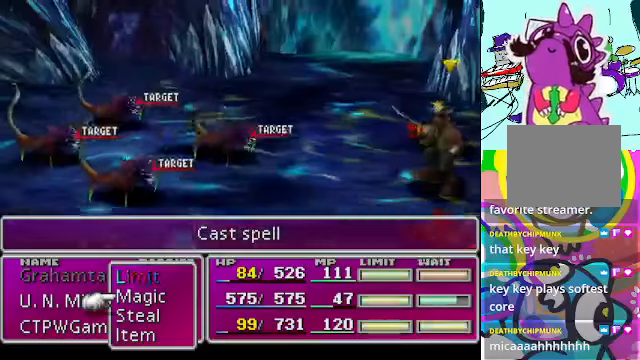
{"buttons": ["R2"], "left_stick": "center", "events": []}
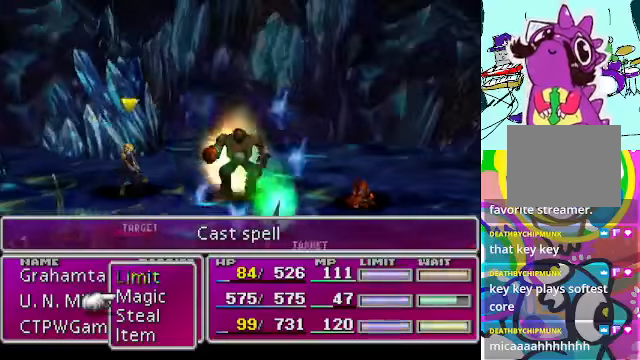
{"buttons": ["Y"], "left_stick": "center", "events": [[33, "R2", "up"], [433, "Y", "down"]]}
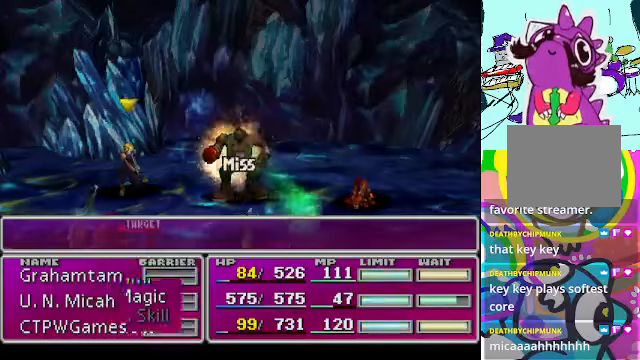
{"buttons": [], "left_stick": "center", "events": [[66, "Y", "up"]]}
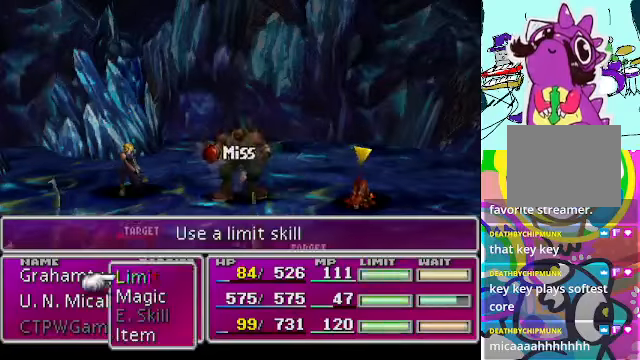
{"buttons": [], "left_stick": "center", "events": [[100, "DPAD_DOWN", "down"], [233, "DPAD_DOWN", "up"], [266, "B", "down"], [366, "B", "up"]]}
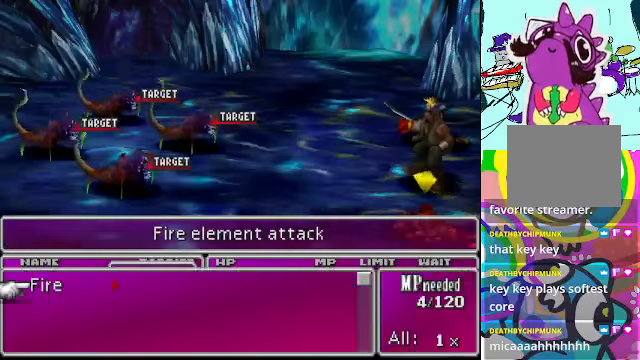
{"buttons": [], "left_stick": "center", "events": [[366, "B", "down"], [500, "B", "up"]]}
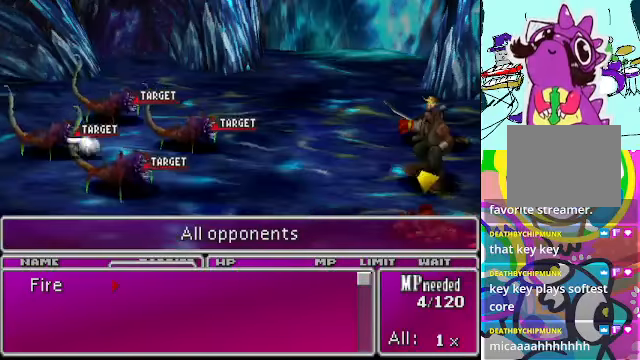
{"buttons": [], "left_stick": "center", "events": []}
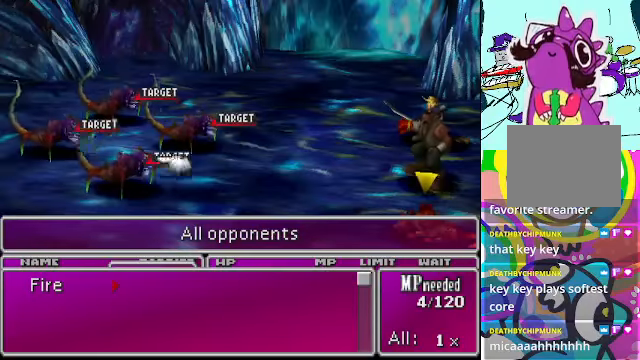
{"buttons": ["DPAD_RIGHT"], "left_stick": "center", "events": [[466, "DPAD_RIGHT", "down"]]}
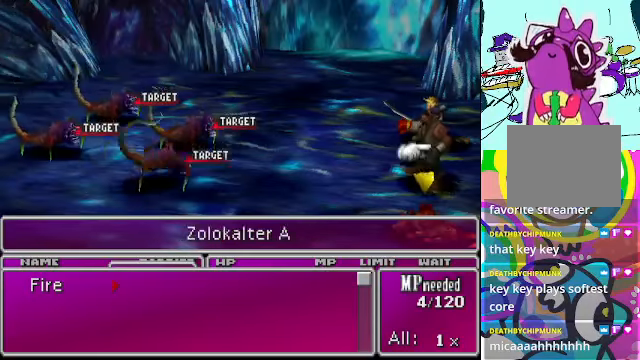
{"buttons": [], "left_stick": "center", "events": [[66, "DPAD_RIGHT", "up"], [333, "DPAD_UP", "down"], [433, "DPAD_UP", "up"]]}
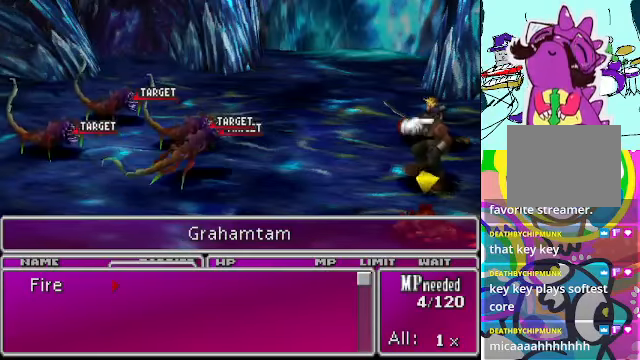
{"buttons": [], "left_stick": "center", "events": []}
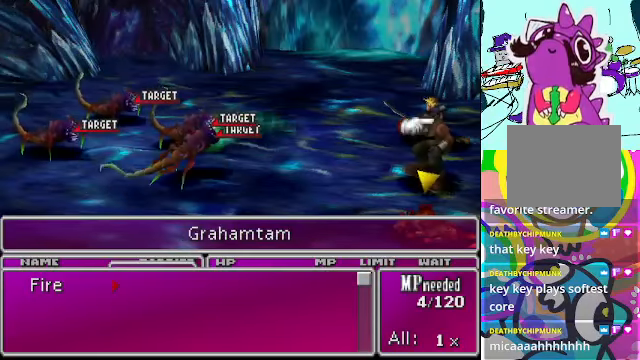
{"buttons": ["R2"], "left_stick": "center", "events": [[33, "B", "down"], [167, "B", "up"], [234, "R2", "down"]]}
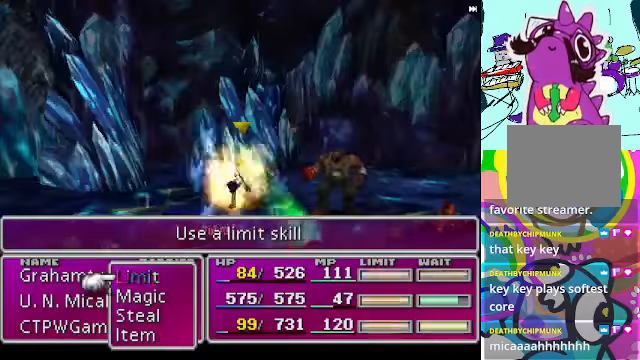
{"buttons": ["R2"], "left_stick": "center", "events": []}
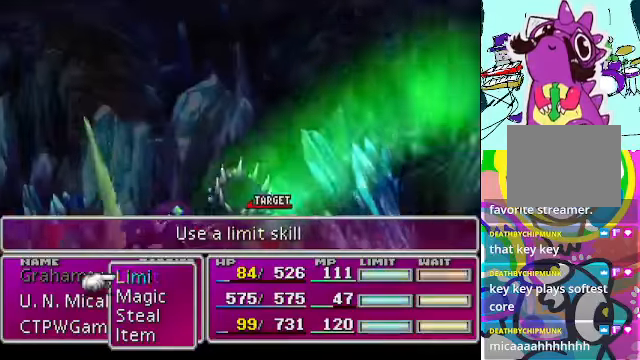
{"buttons": ["B"], "left_stick": "center", "events": [[67, "R2", "up"], [334, "DPAD_DOWN", "down"], [434, "DPAD_DOWN", "up"], [467, "B", "down"]]}
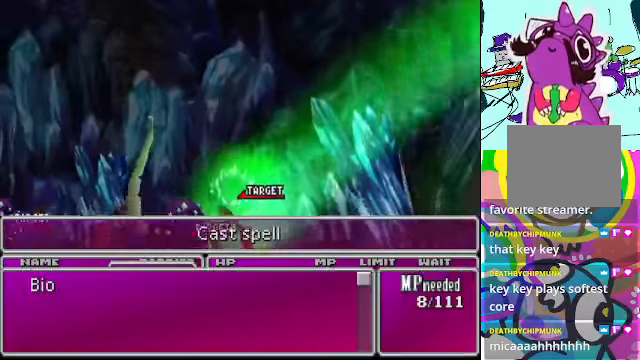
{"buttons": ["A"], "left_stick": "center", "events": [[67, "B", "up"], [467, "A", "down"]]}
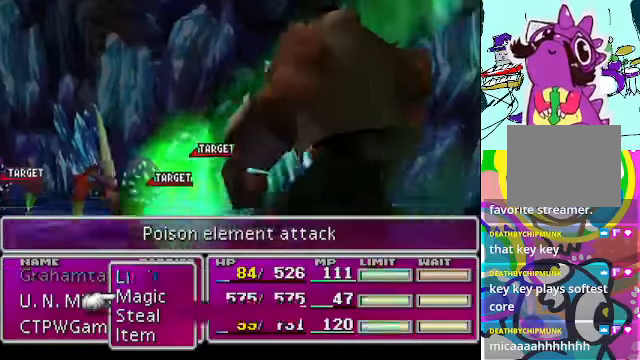
{"buttons": ["R2"], "left_stick": "center", "events": [[67, "A", "up"], [200, "A", "down"], [267, "A", "up"], [300, "R2", "down"]]}